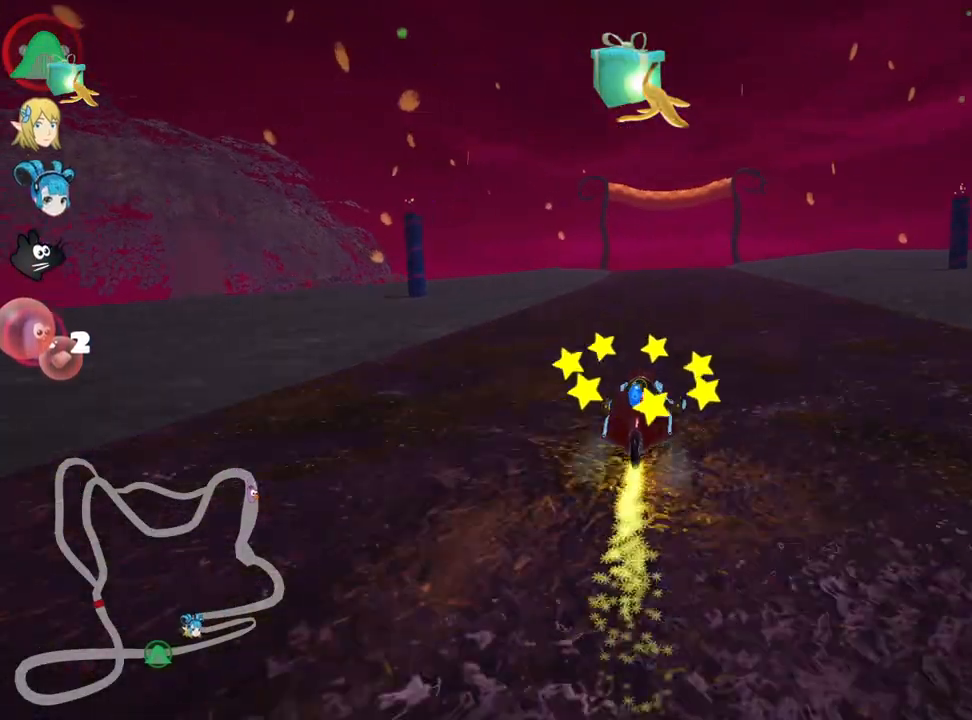
Gameplay with keyboard; each line is a JSON object with the keys held at the frame after it. "events" lists presses ("down") and releases ("up") of "down", "fire", "left", "look", "nitro", "right", "skid" and "up" between this image and that frame as [ms after this image, input, new state], when the widget could be followed in between. No other keys are recorded. Mouse input is not recorded. Key names are as the overlay labels them; some are game actions (e.g. jump) rather than physical keys.
{"keys": ["right", "skid", "up"], "events": [[34, "right", "up"], [67, "left", "down"], [67, "skid", "down"], [217, "right", "down"], [234, "left", "up"]]}
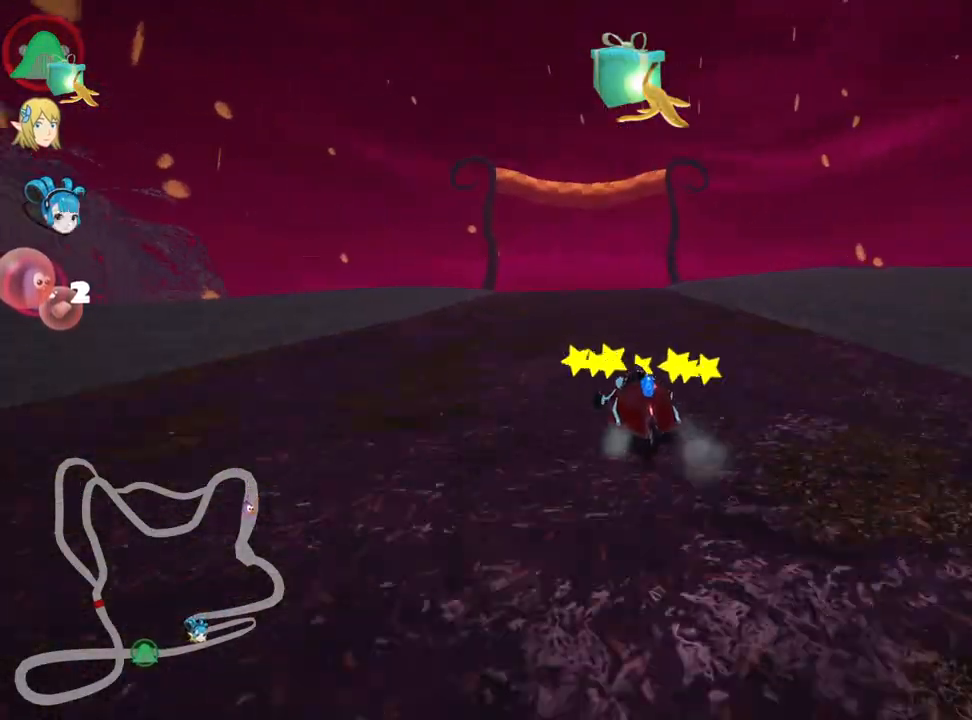
{"keys": ["nitro", "right", "skid", "up"], "events": [[417, "nitro", "down"]]}
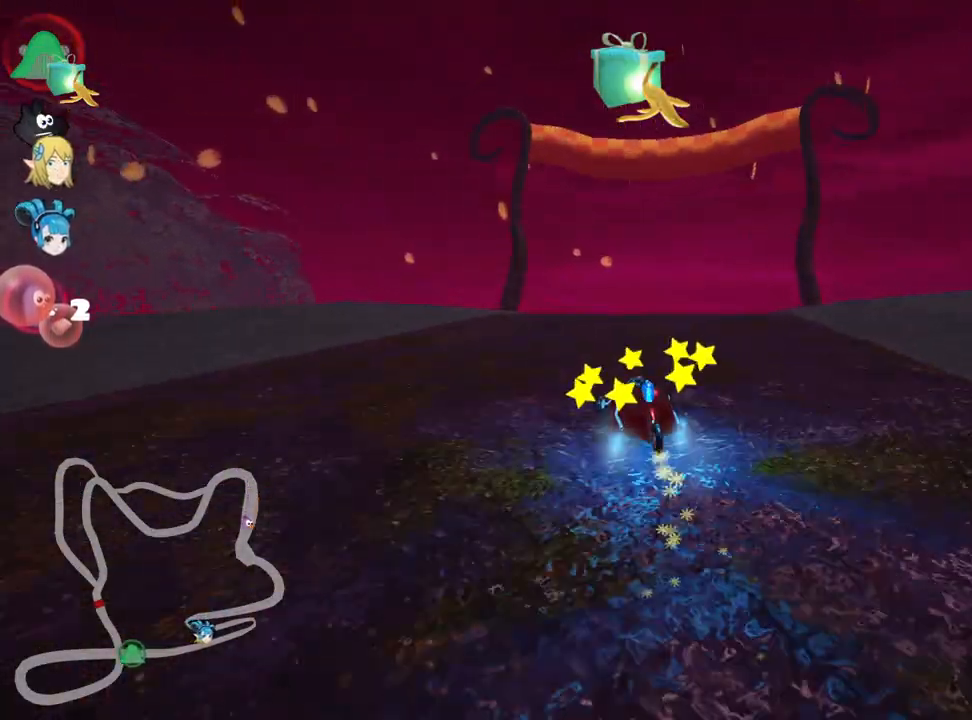
{"keys": ["right", "up"], "events": [[34, "skid", "up"], [184, "right", "up"], [234, "nitro", "up"], [400, "right", "down"]]}
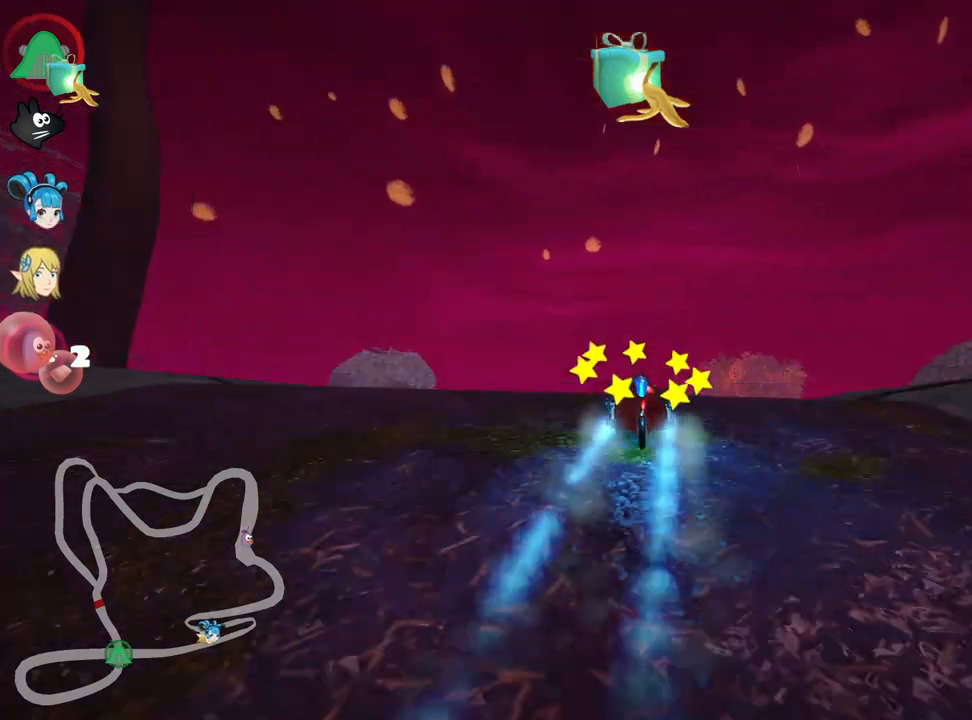
{"keys": ["left", "skid", "up"], "events": [[67, "right", "up"], [484, "skid", "down"], [500, "left", "down"]]}
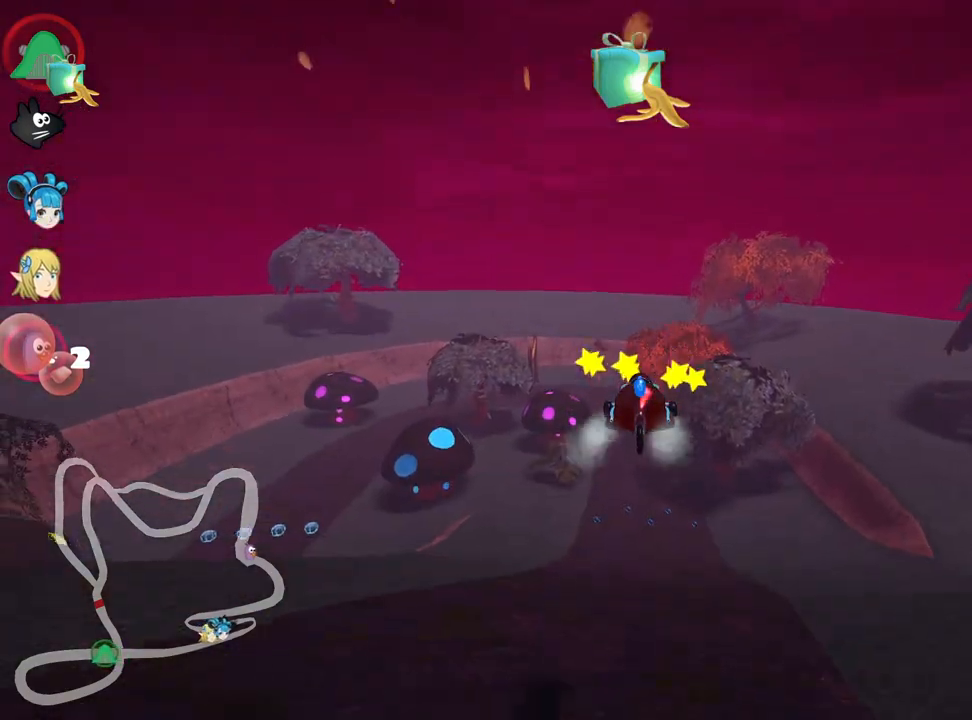
{"keys": ["left", "skid", "up"], "events": []}
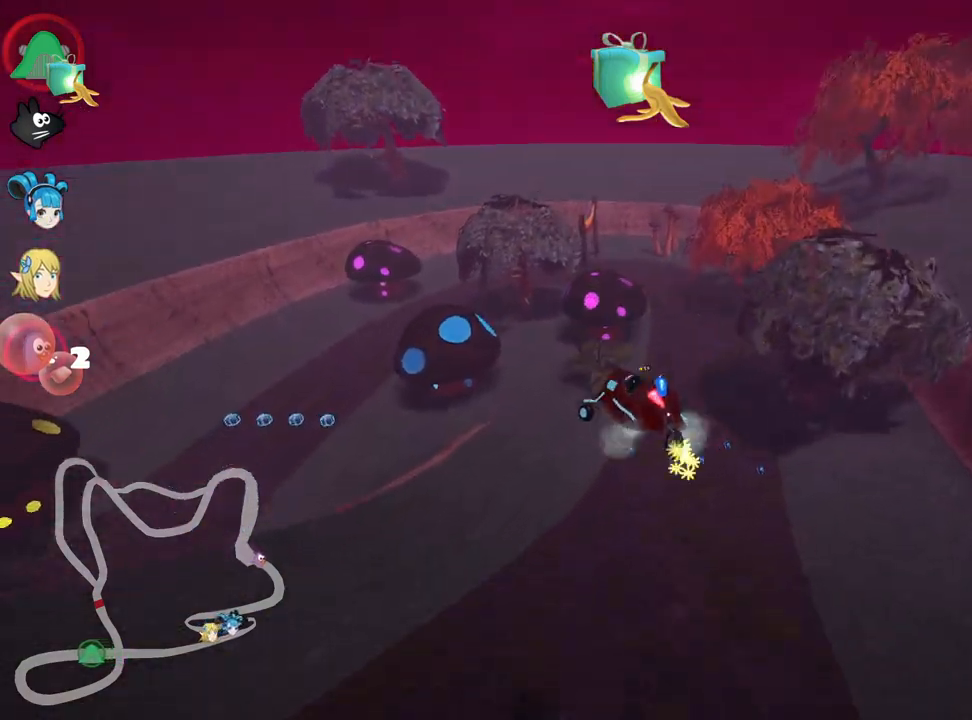
{"keys": ["right", "skid", "up"], "events": [[434, "right", "down"], [467, "left", "up"]]}
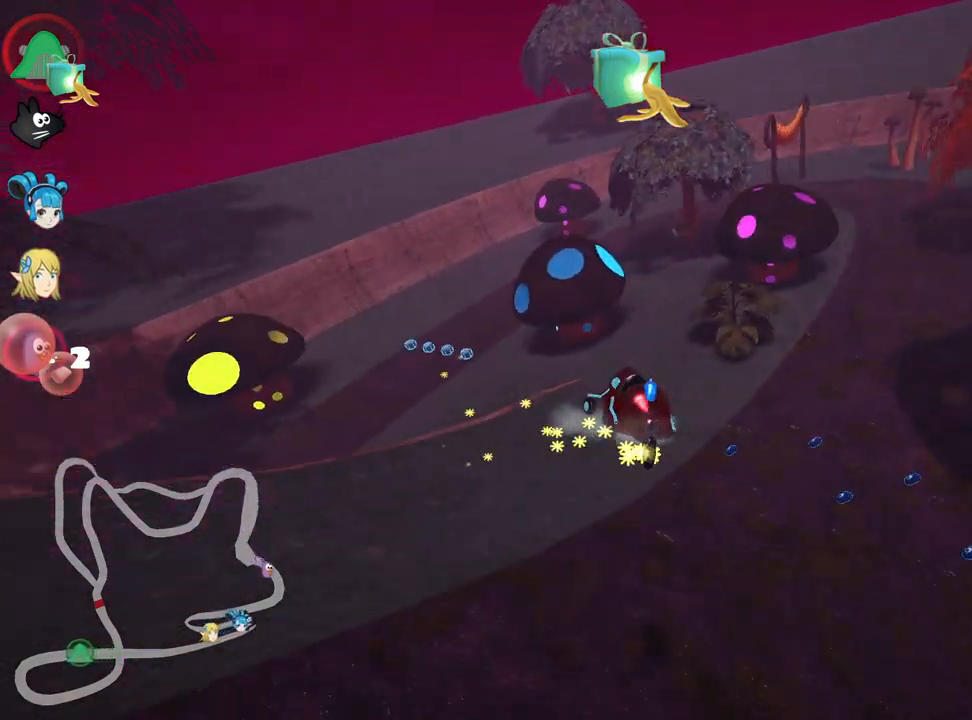
{"keys": ["right", "skid", "up"], "events": []}
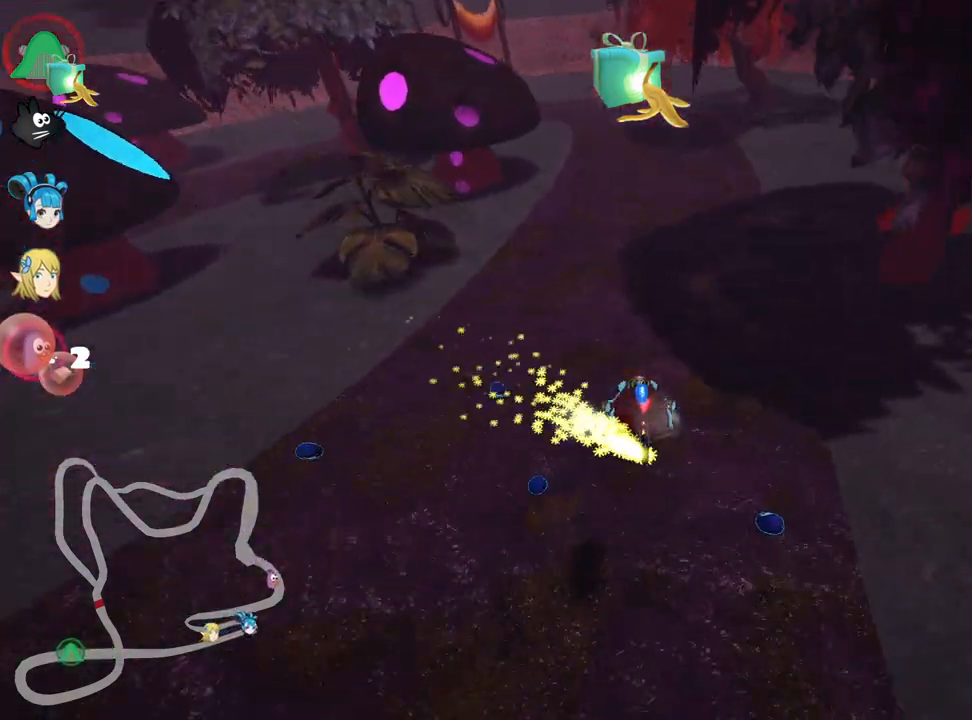
{"keys": ["nitro", "up"], "events": [[50, "nitro", "down"], [117, "right", "up"], [117, "skid", "up"]]}
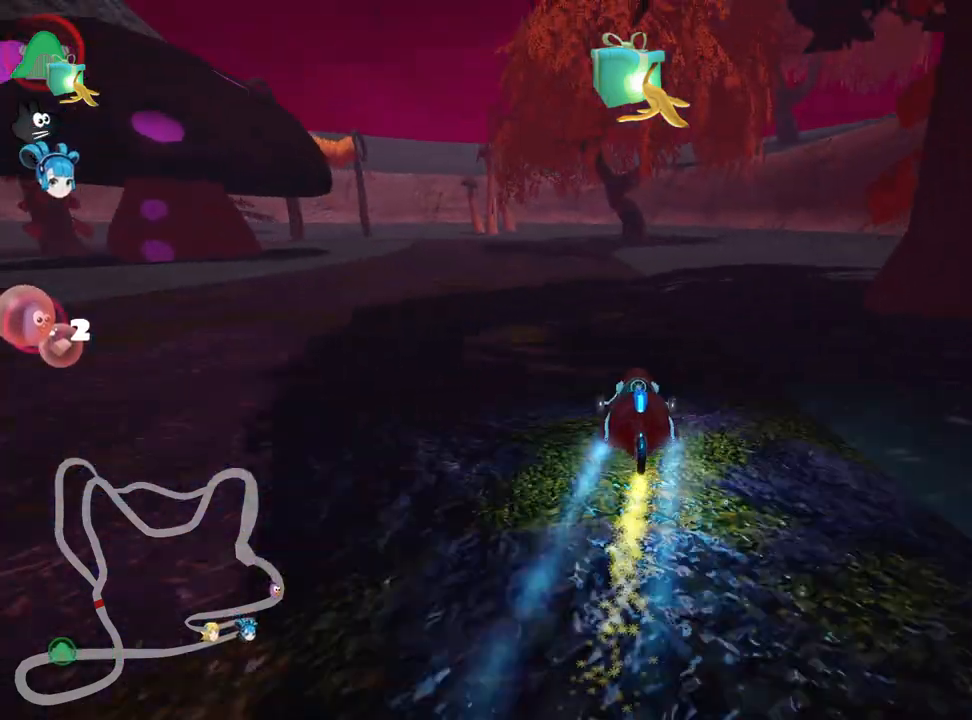
{"keys": ["left", "nitro", "skid", "up"], "events": [[217, "left", "down"], [234, "skid", "down"]]}
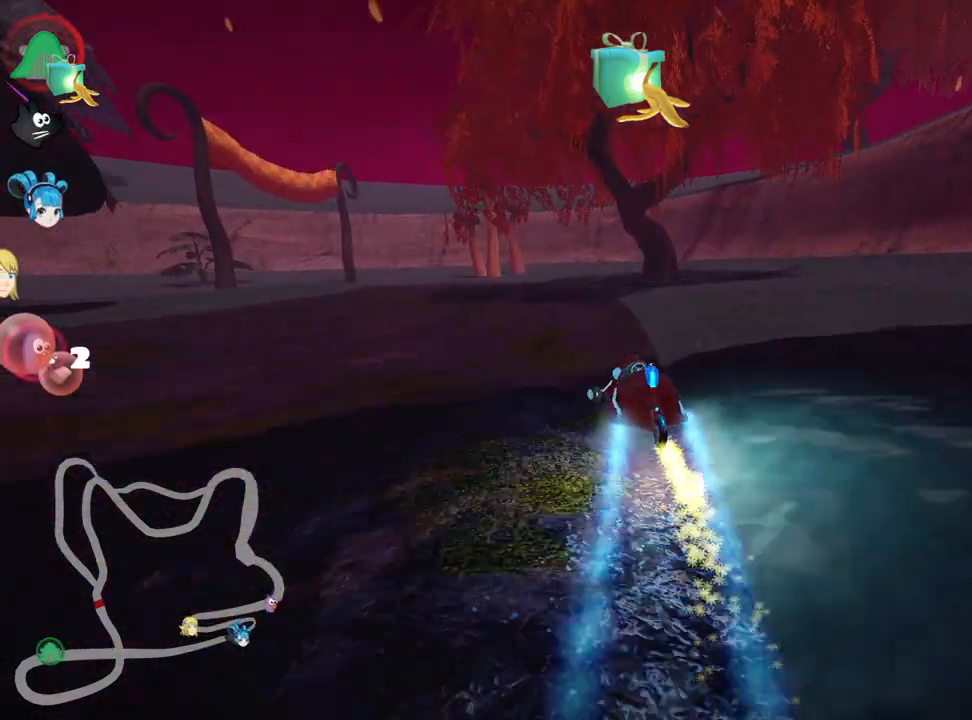
{"keys": ["right", "skid", "up"], "events": [[34, "nitro", "up"], [200, "left", "up"], [200, "right", "down"]]}
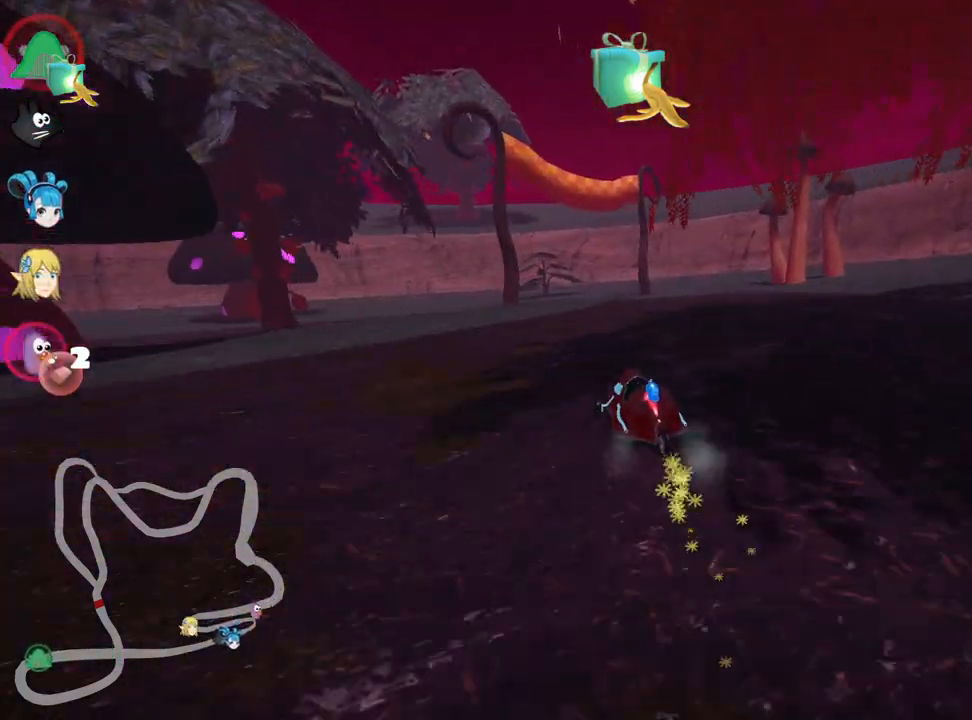
{"keys": ["left", "skid", "up"], "events": [[367, "left", "down"], [450, "right", "up"]]}
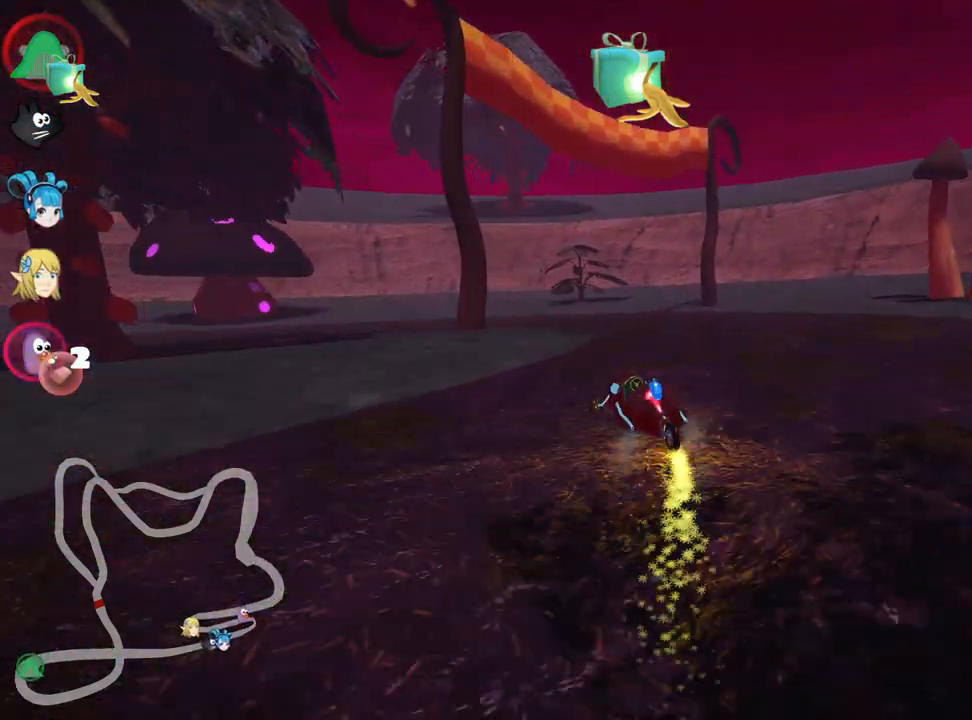
{"keys": ["left", "skid", "up"], "events": [[34, "nitro", "down"], [267, "nitro", "up"]]}
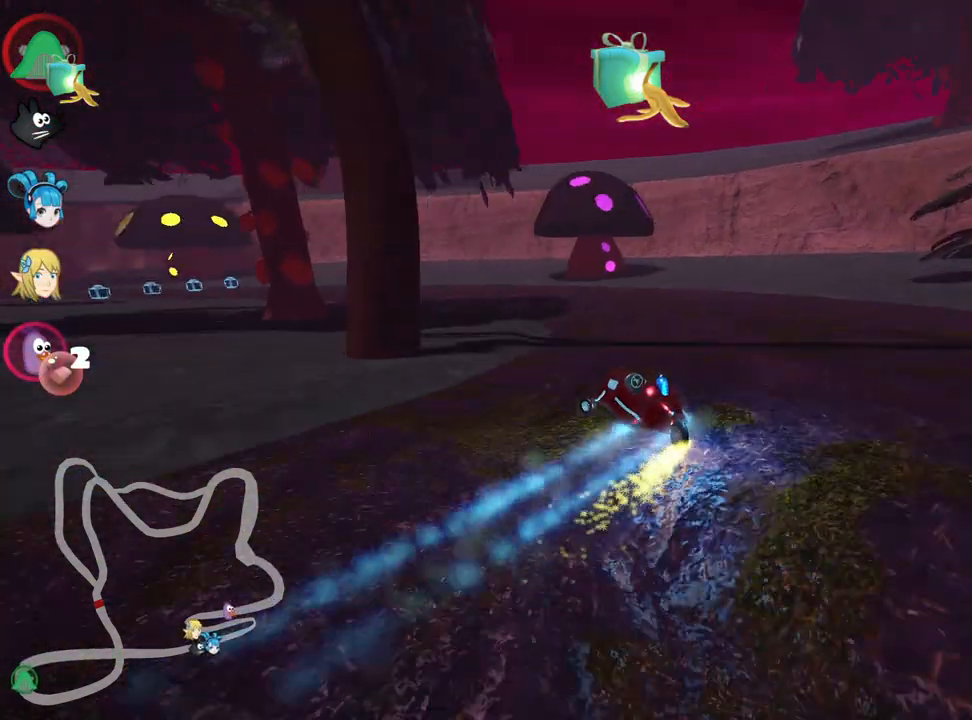
{"keys": ["left", "nitro", "up"], "events": [[367, "nitro", "down"], [484, "skid", "up"]]}
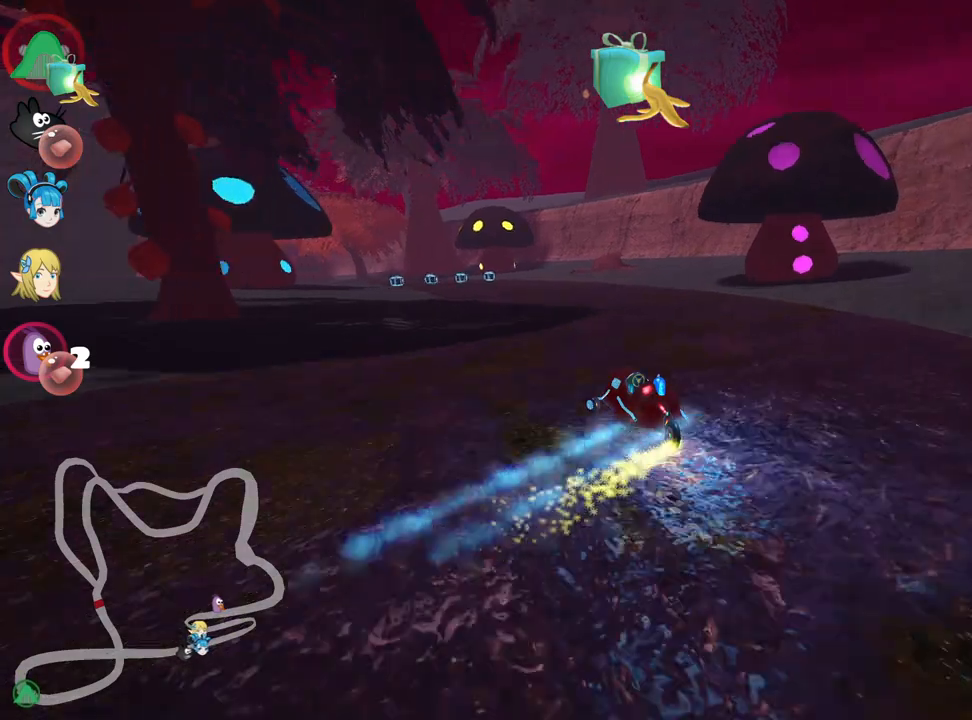
{"keys": ["nitro", "up"], "events": [[17, "left", "up"]]}
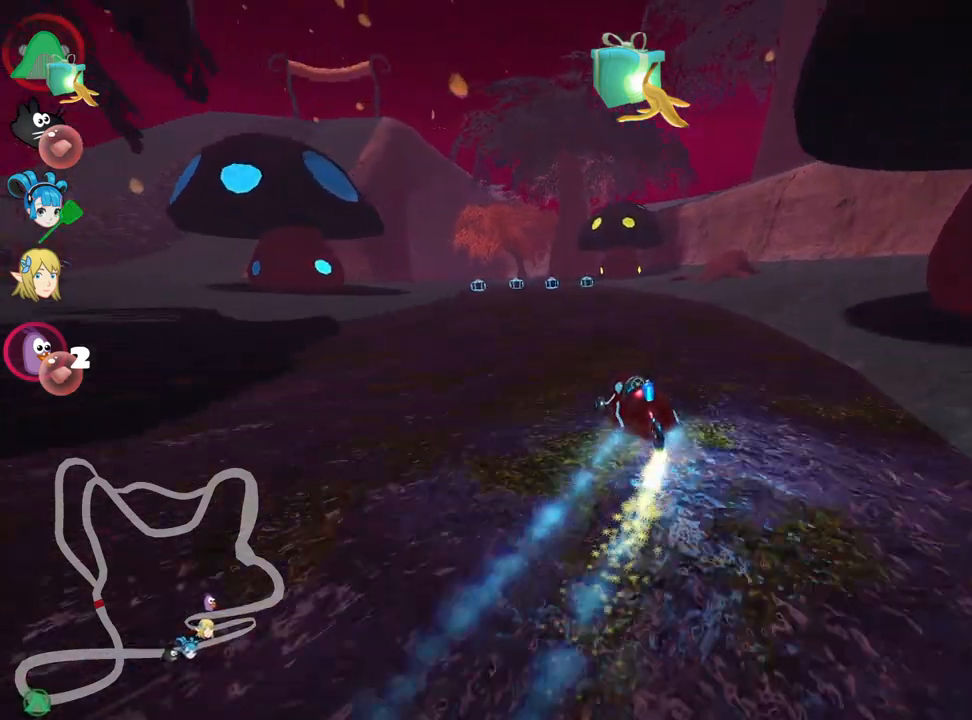
{"keys": ["nitro", "up"], "events": []}
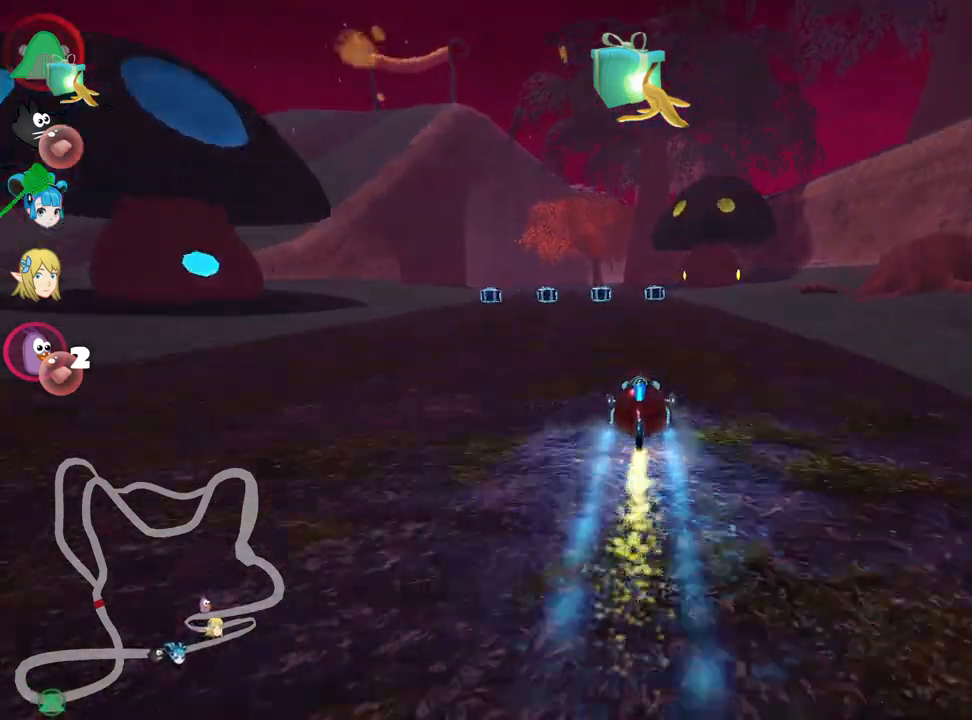
{"keys": ["left", "nitro", "up"], "events": [[334, "left", "down"]]}
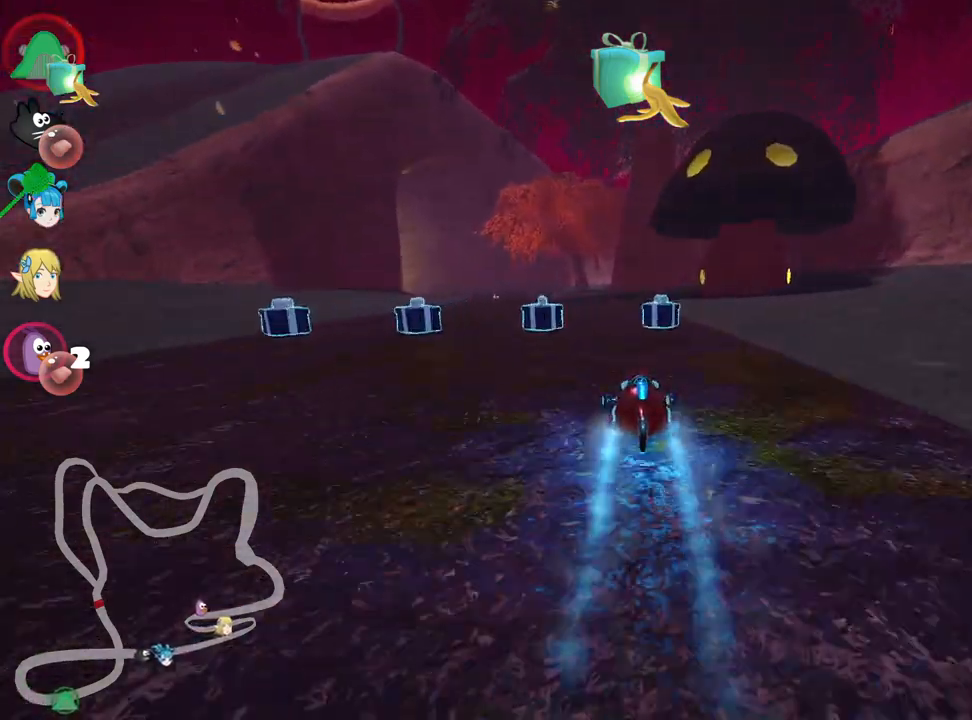
{"keys": ["nitro", "right", "up"], "events": [[84, "left", "up"], [484, "right", "down"]]}
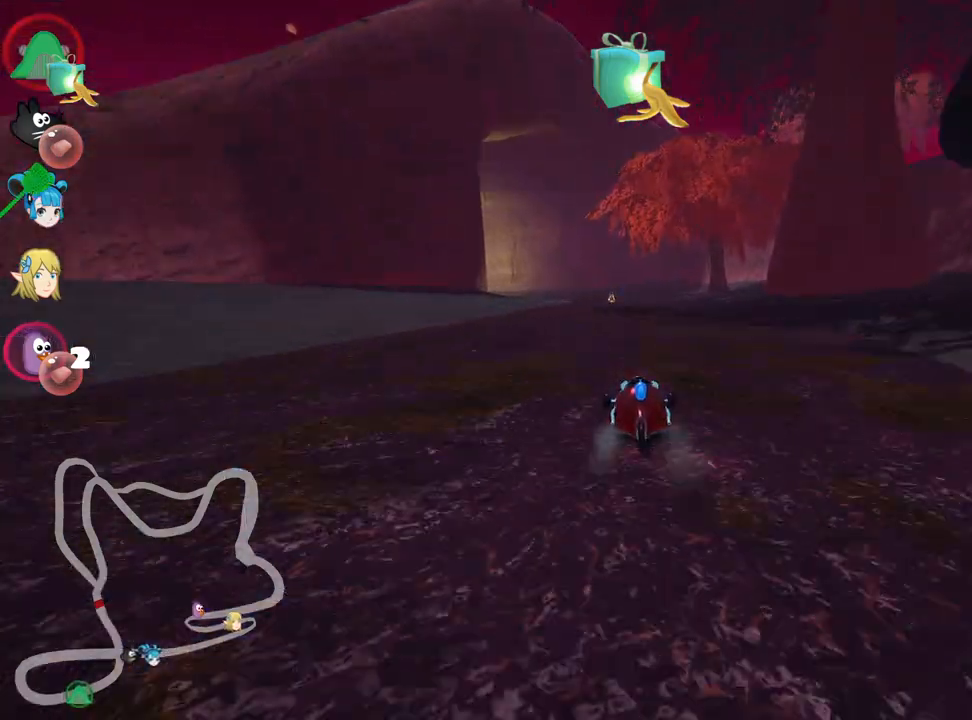
{"keys": ["left", "skid", "up"], "events": [[217, "right", "up"], [267, "left", "down"], [267, "skid", "down"], [334, "nitro", "up"]]}
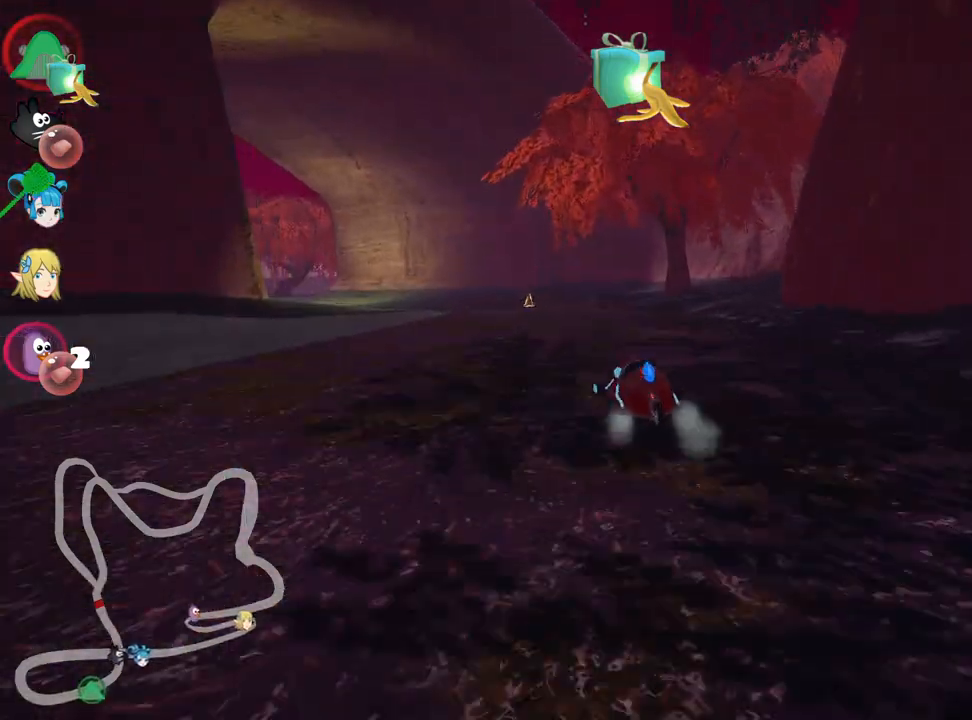
{"keys": ["right", "skid", "up"], "events": [[184, "left", "up"], [384, "right", "down"]]}
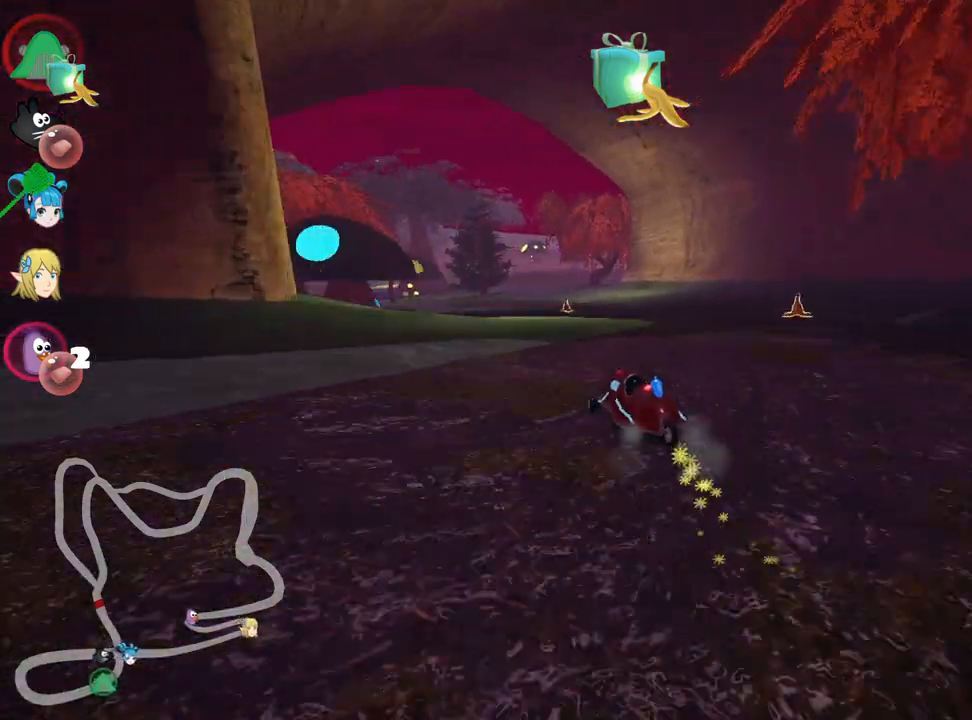
{"keys": ["nitro", "up"], "events": [[400, "skid", "up"], [417, "nitro", "down"], [500, "right", "up"]]}
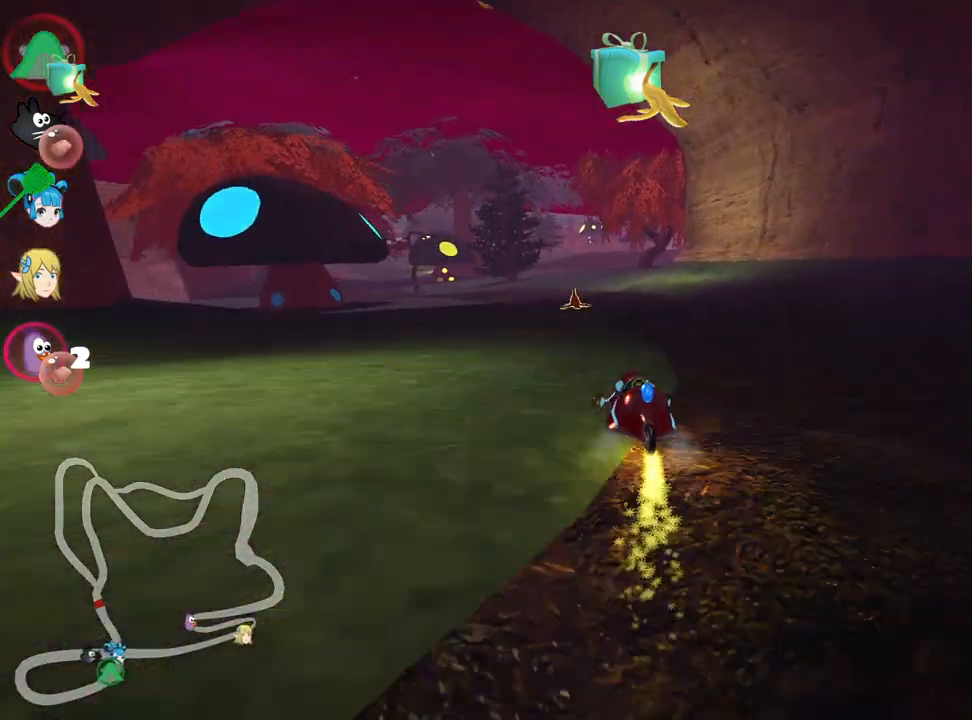
{"keys": ["fire", "left", "up"], "events": [[67, "nitro", "up"], [250, "left", "down"], [417, "fire", "down"]]}
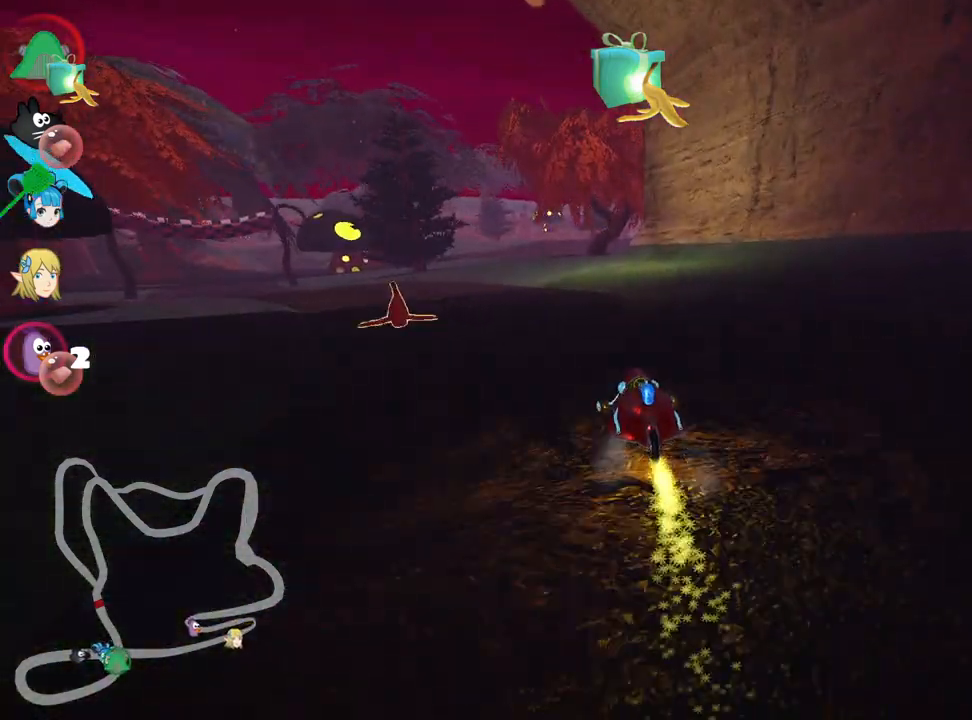
{"keys": ["up"], "events": [[50, "fire", "up"], [184, "left", "up"]]}
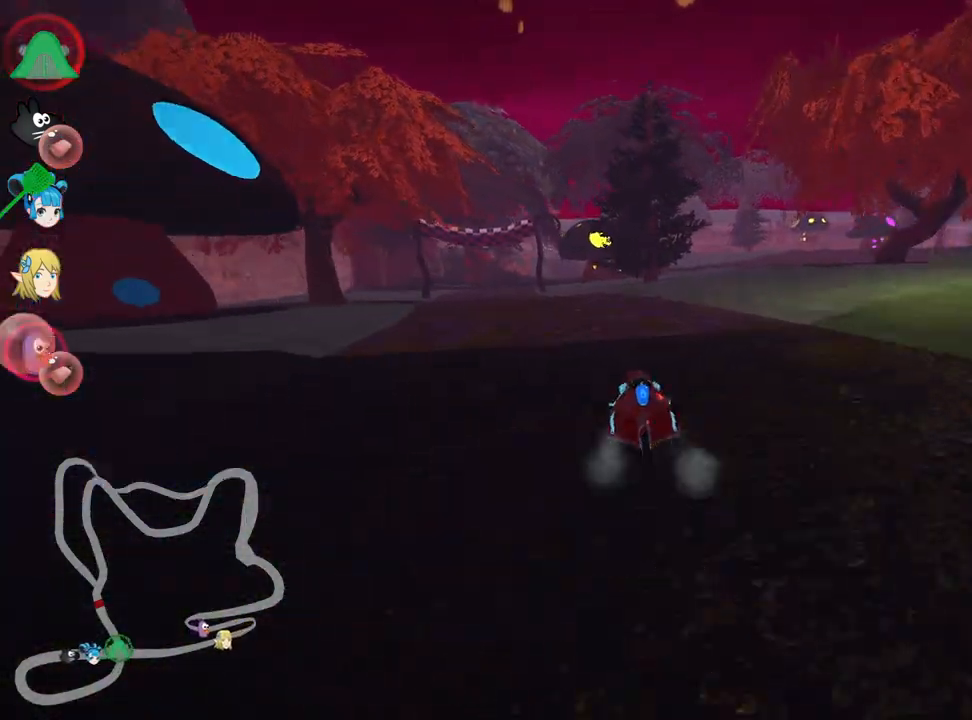
{"keys": ["left", "up"], "events": [[67, "left", "down"], [167, "nitro", "down"], [367, "nitro", "up"]]}
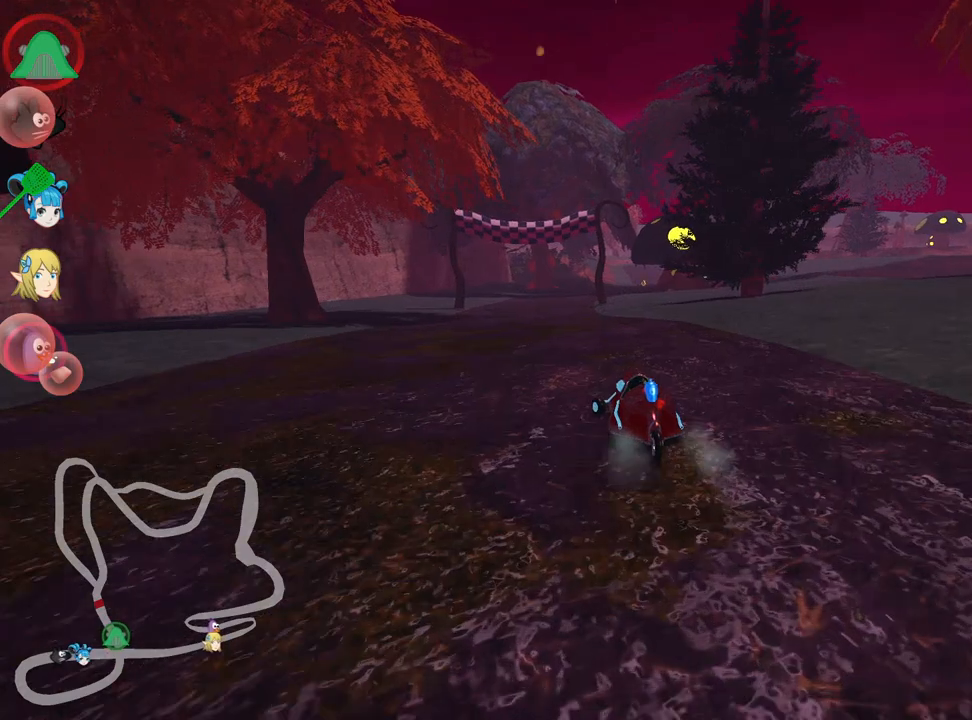
{"keys": ["left", "skid", "up"], "events": [[67, "left", "up"], [184, "skid", "down"], [200, "right", "down"], [350, "left", "down"], [350, "right", "up"]]}
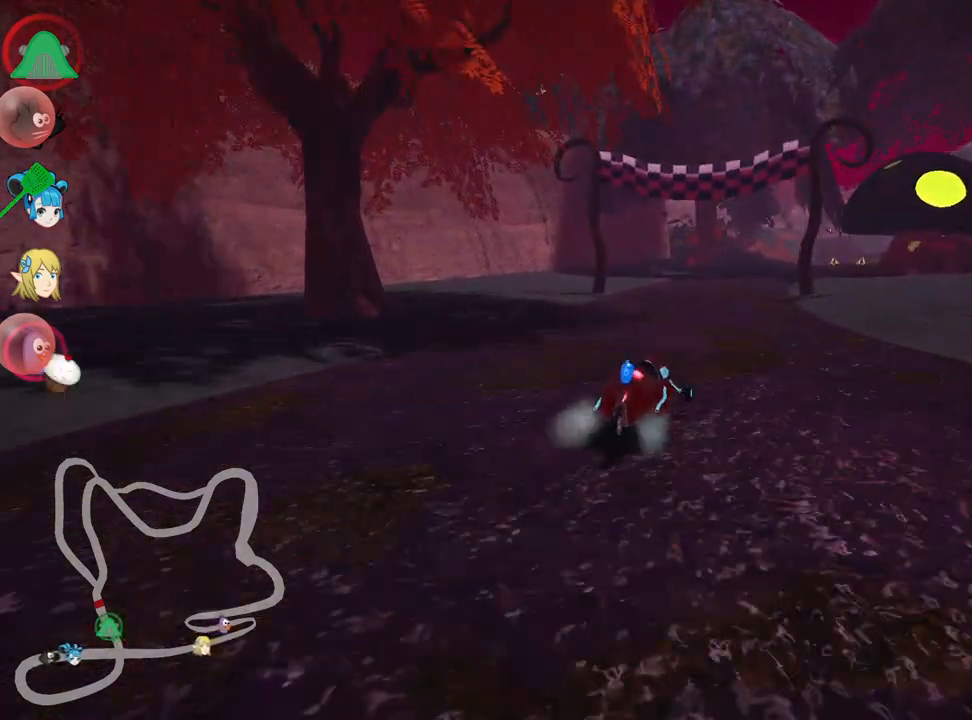
{"keys": ["left", "nitro", "skid", "up"], "events": [[317, "nitro", "down"]]}
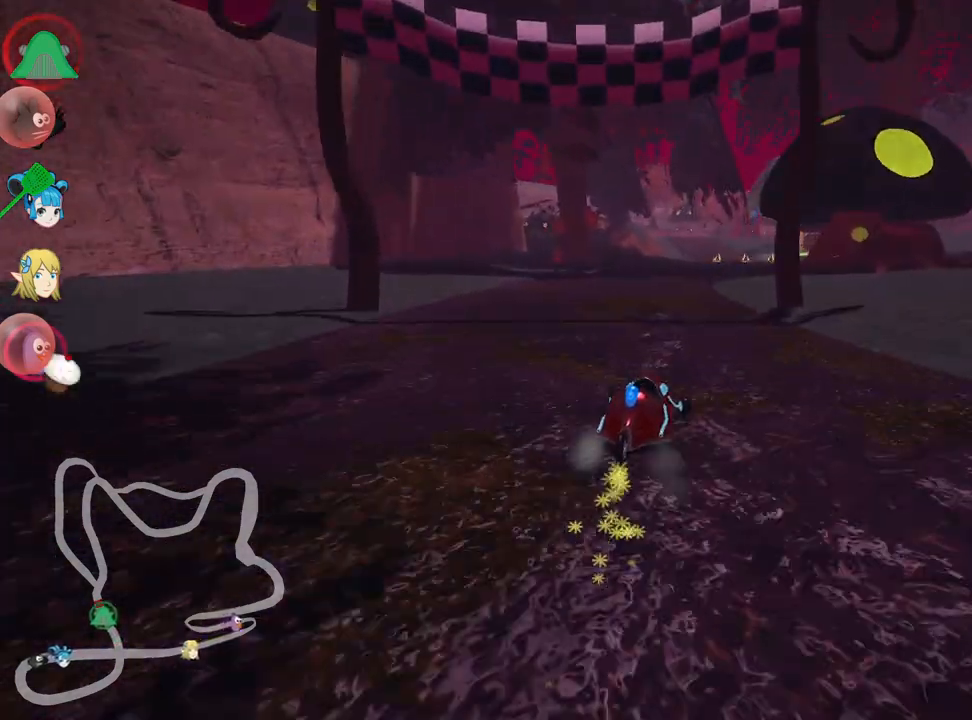
{"keys": [], "events": [[100, "skid", "up"], [167, "left", "up"], [200, "nitro", "up"], [217, "up", "up"]]}
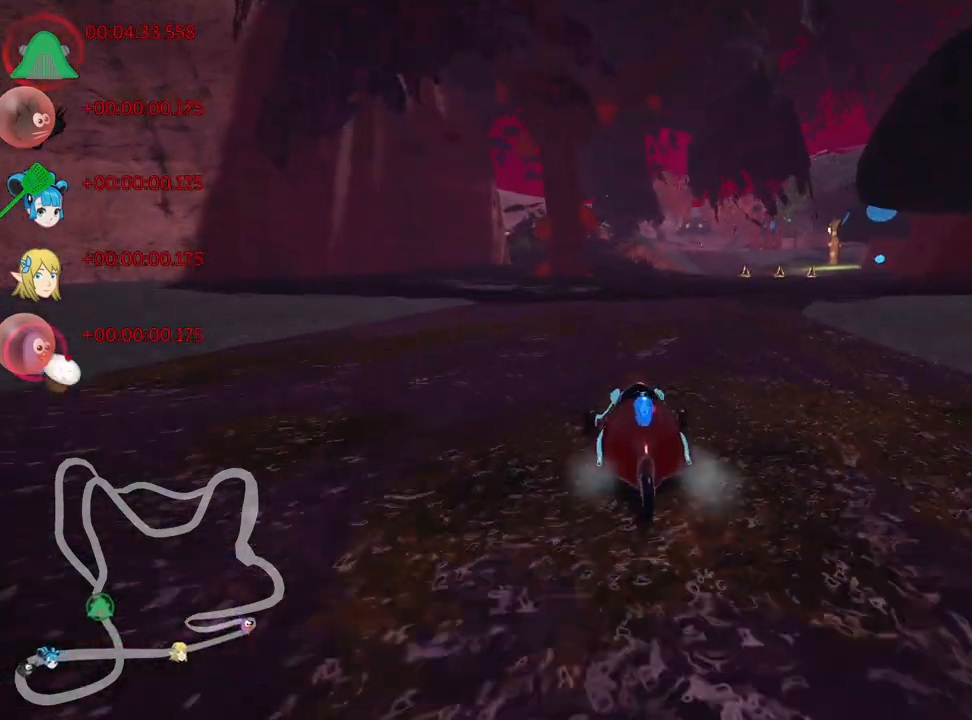
{"keys": [], "events": []}
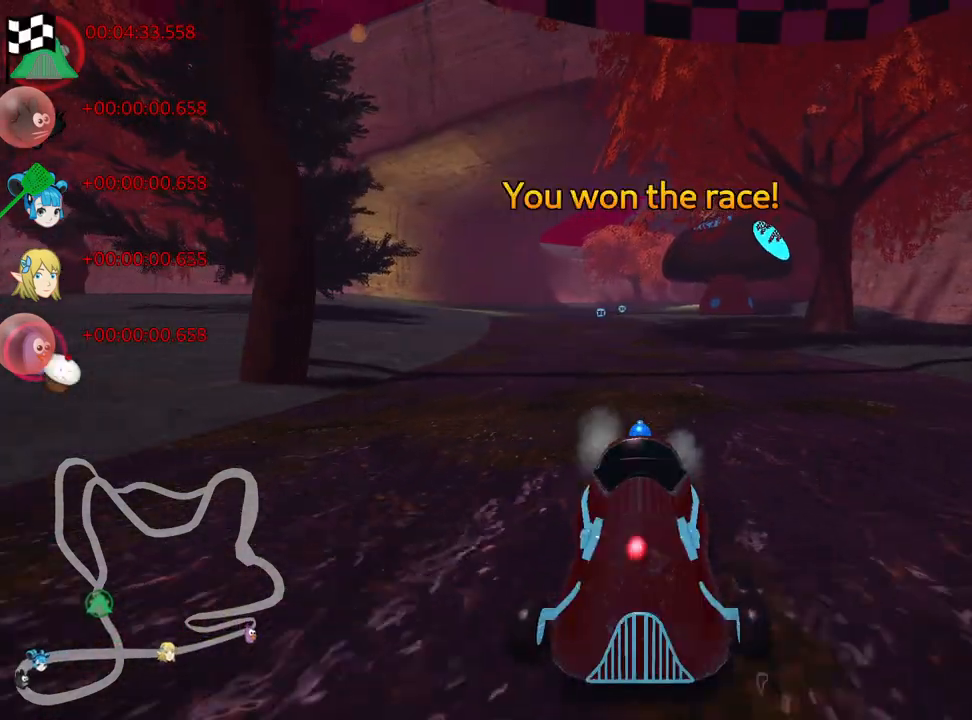
{"keys": [], "events": []}